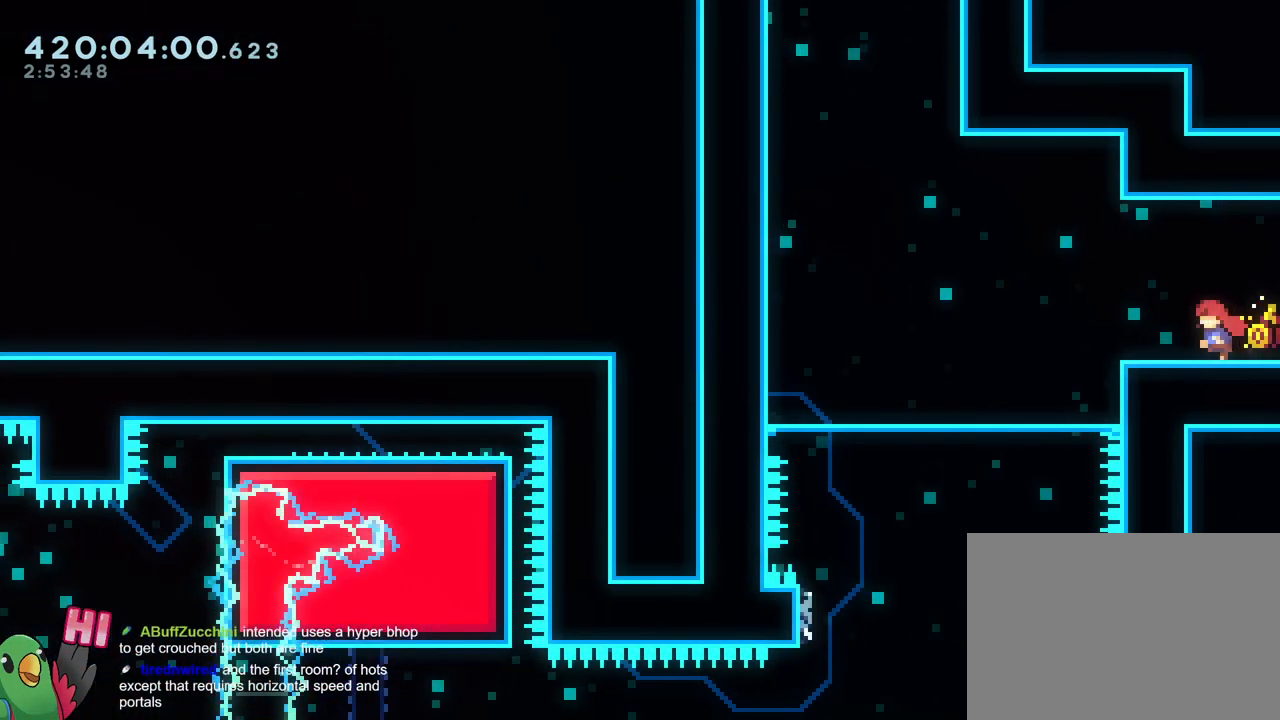
Gameplay with a controller (Nintendo layout); each line is a JSON object with the inputs held at the frame after it. "events" lists button and stick changes between this image and that frame as [ms after this image, input, new state], when the widget could be followed in between. Not read: DPAD_DOWN DPAD_RIGHT HOME L1 L3 R1 R3 SELECT START.
{"buttons": ["B", "Y"], "left_stick": "up-left", "right_stick": "center", "events": [[67, "left_stick", "up-left"], [151, "B", "down"], [434, "Y", "down"]]}
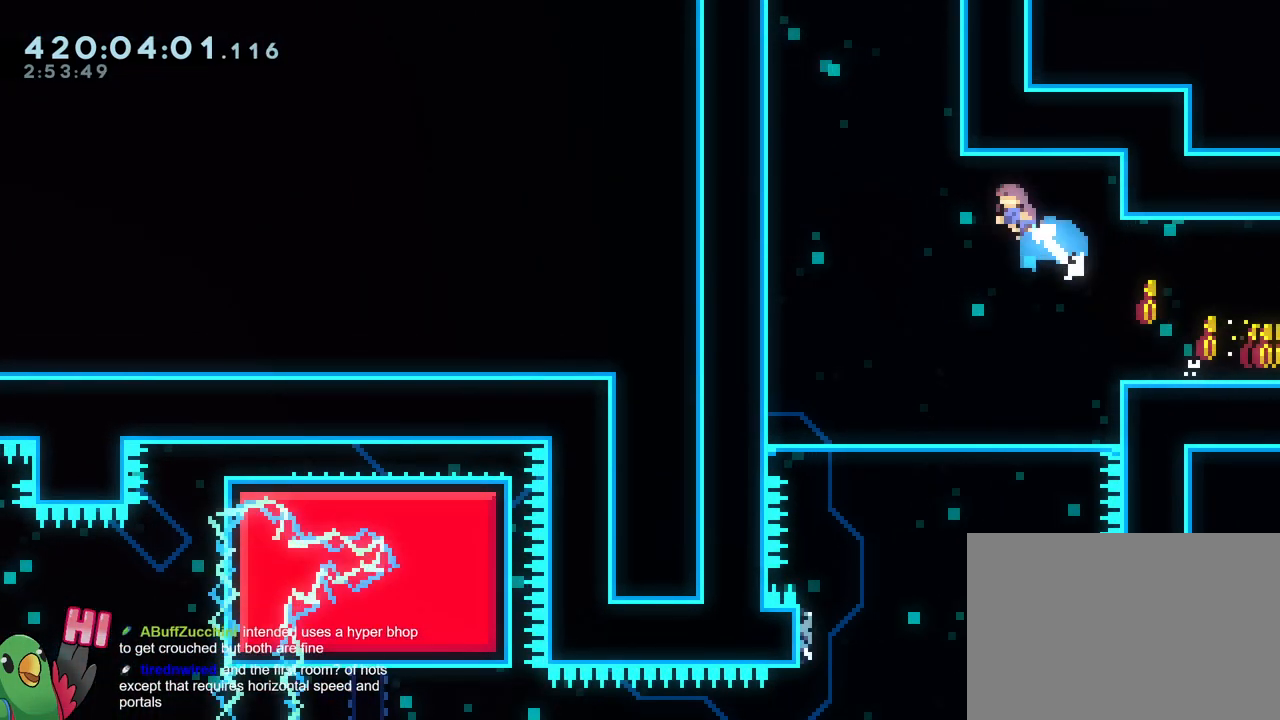
{"buttons": ["B"], "left_stick": "up-left", "right_stick": "center", "events": [[83, "Y", "up"], [117, "B", "up"], [450, "B", "down"]]}
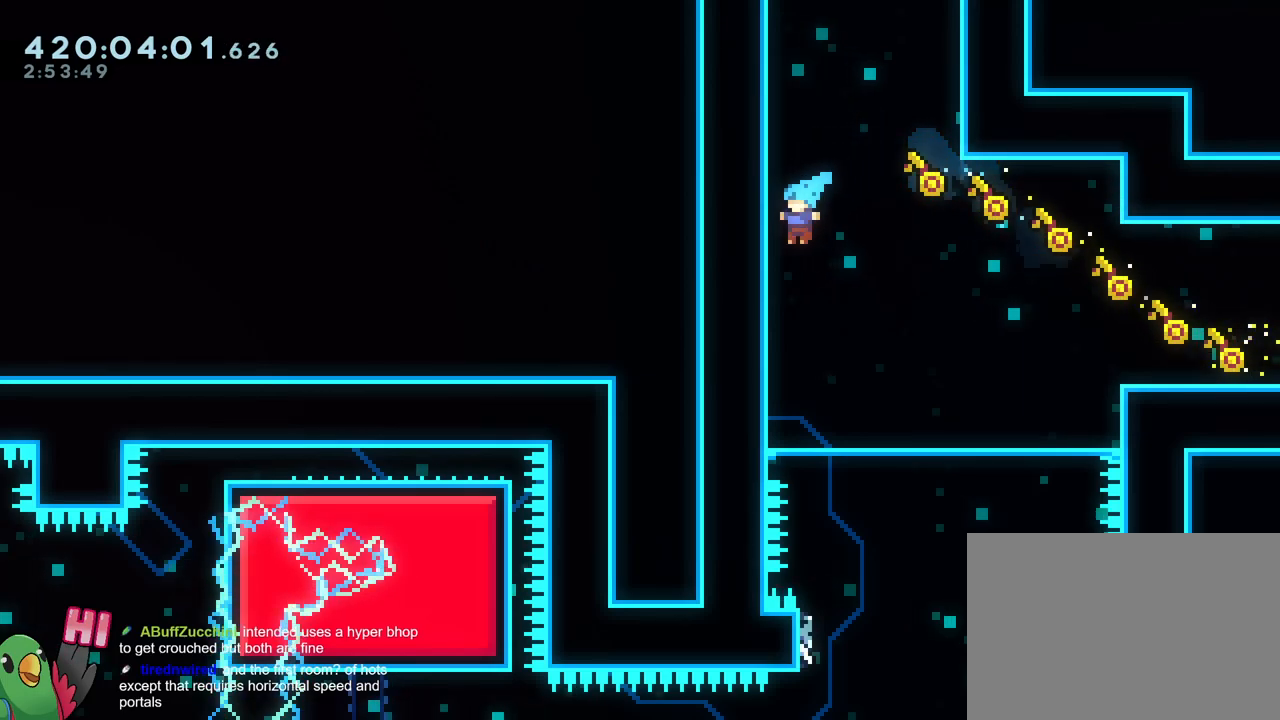
{"buttons": ["B"], "left_stick": "center", "right_stick": "center", "events": [[134, "B", "up"], [201, "B", "down"], [234, "left_stick", "center"]]}
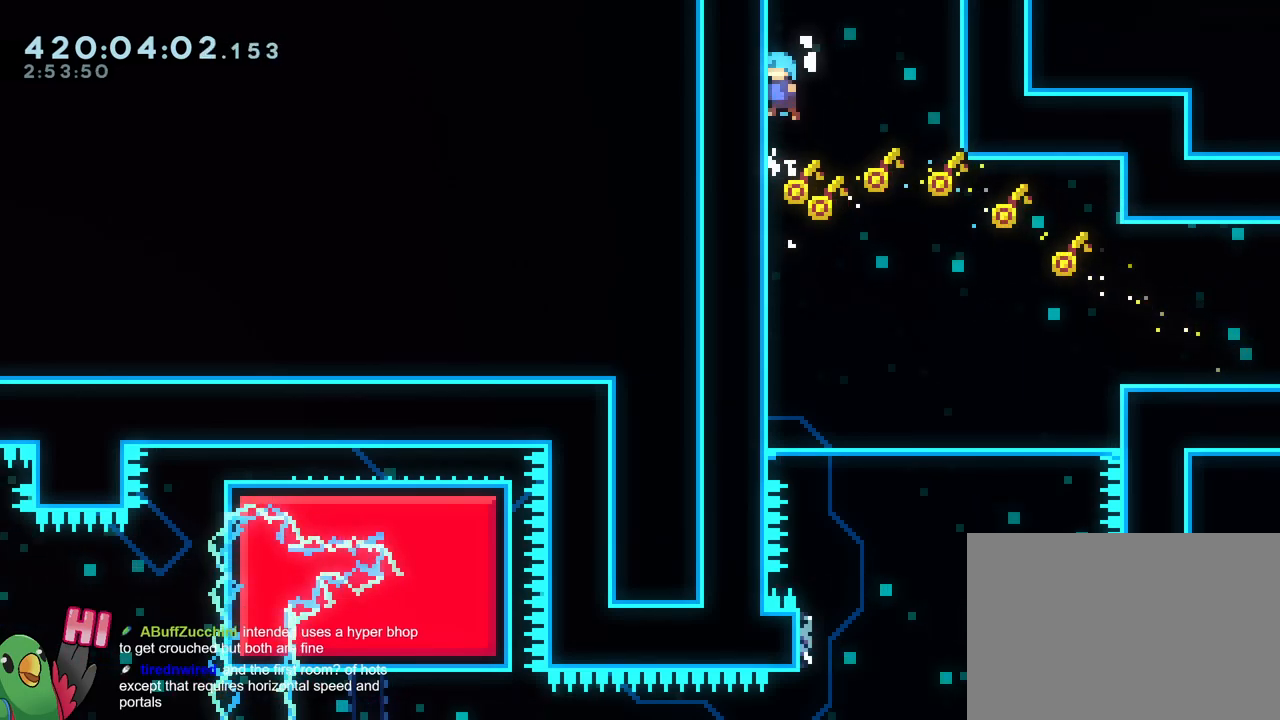
{"buttons": ["B"], "left_stick": "center", "right_stick": "center", "events": [[33, "B", "up"], [83, "B", "down"], [217, "B", "up"], [300, "B", "down"]]}
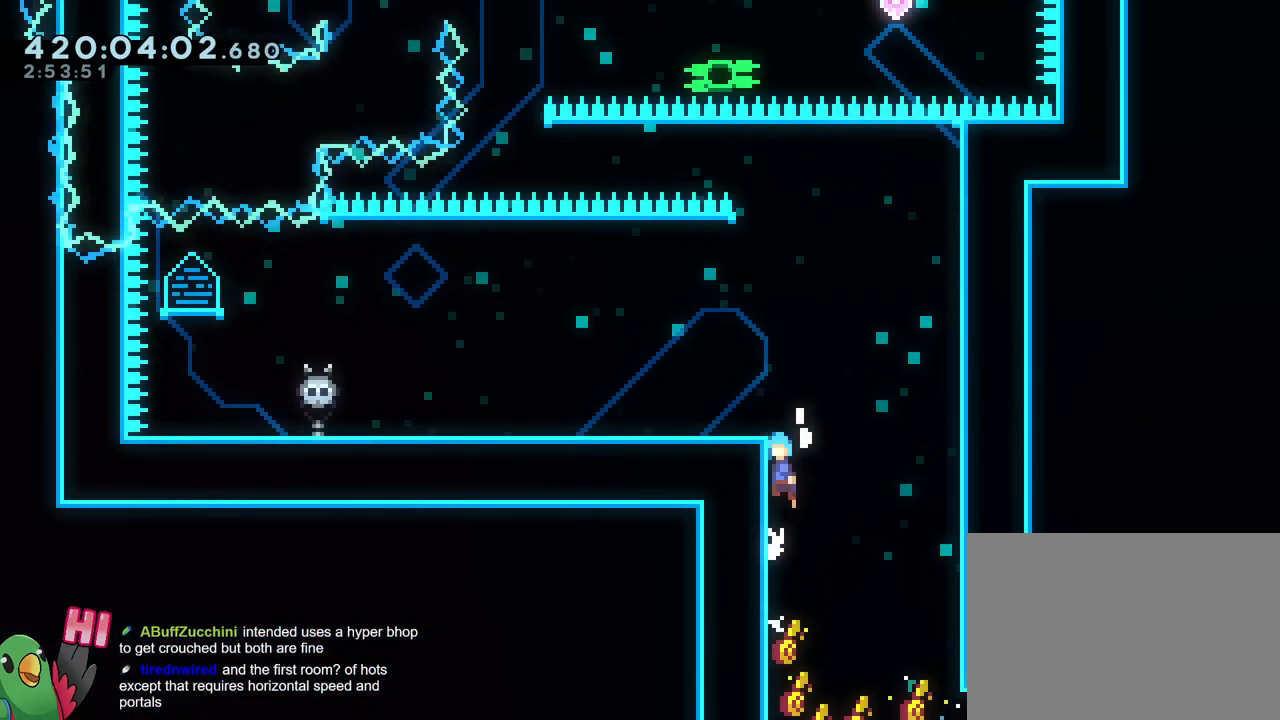
{"buttons": ["B"], "left_stick": "center", "right_stick": "center", "events": []}
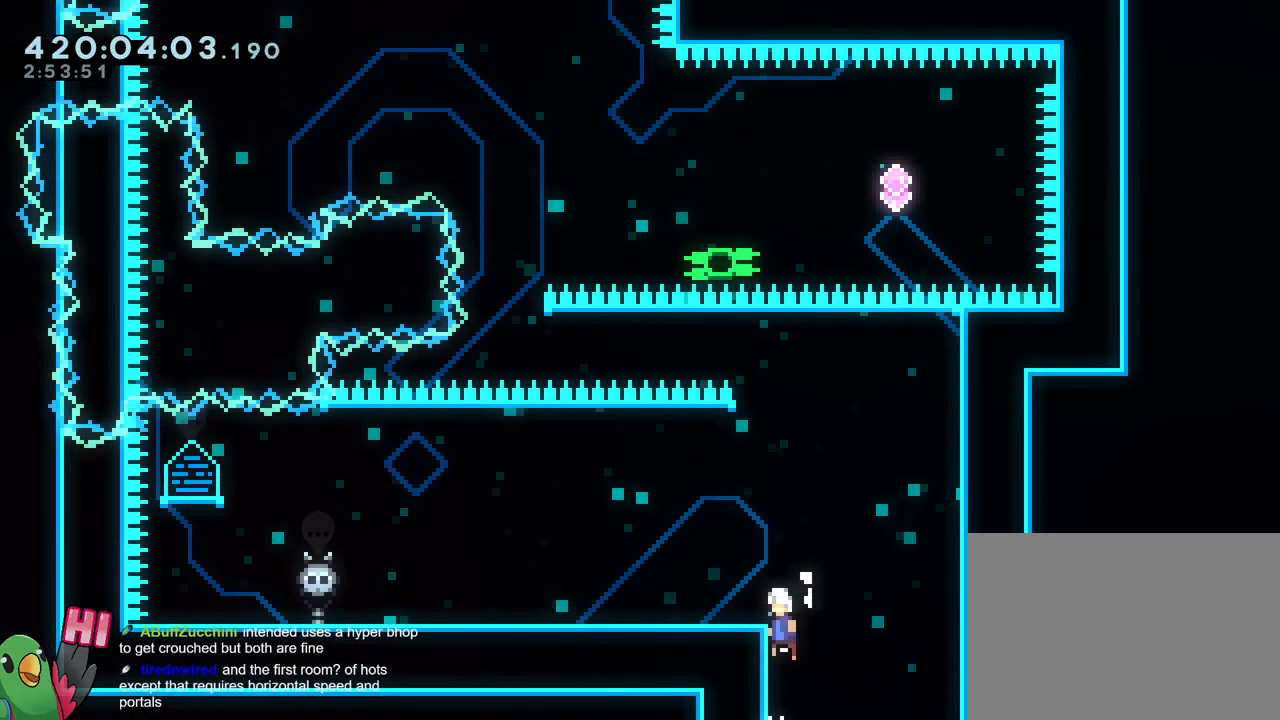
{"buttons": [], "left_stick": "left", "right_stick": "center", "events": [[50, "left_stick", "left"], [217, "Y", "down"], [367, "Y", "up"], [384, "B", "up"]]}
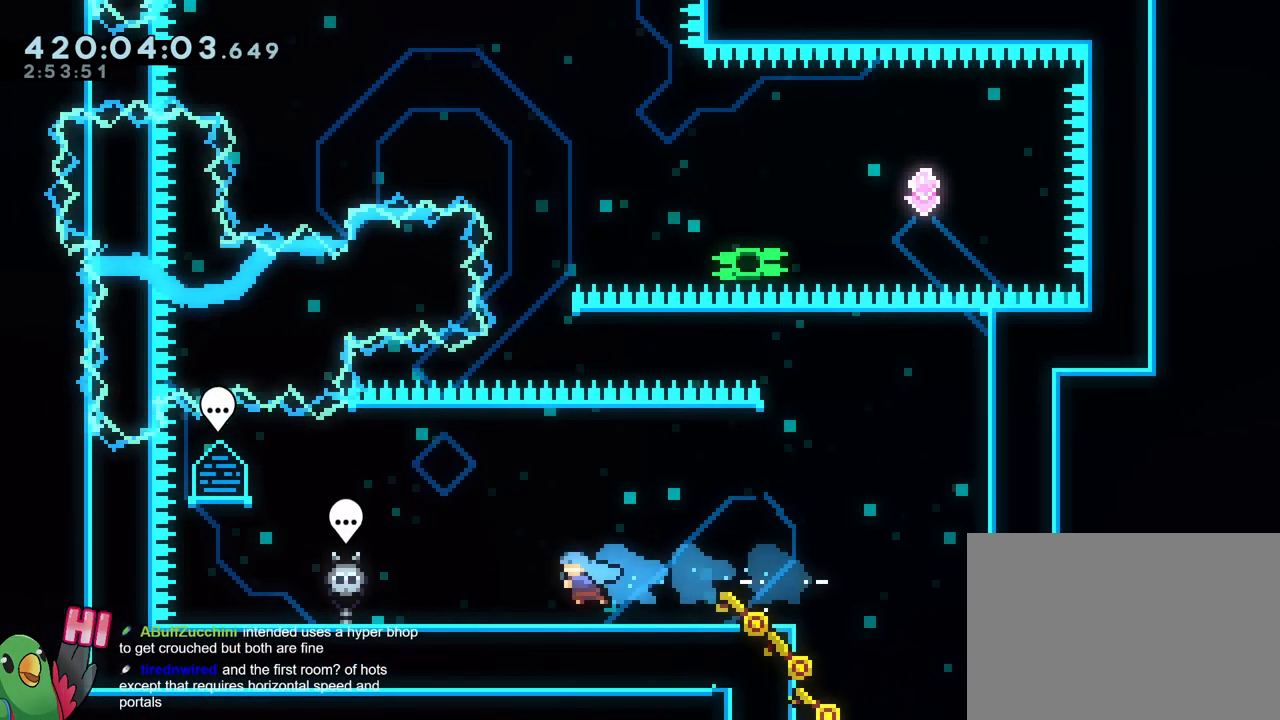
{"buttons": ["L2"], "left_stick": "center", "right_stick": "center", "events": [[167, "L2", "down"], [434, "left_stick", "center"]]}
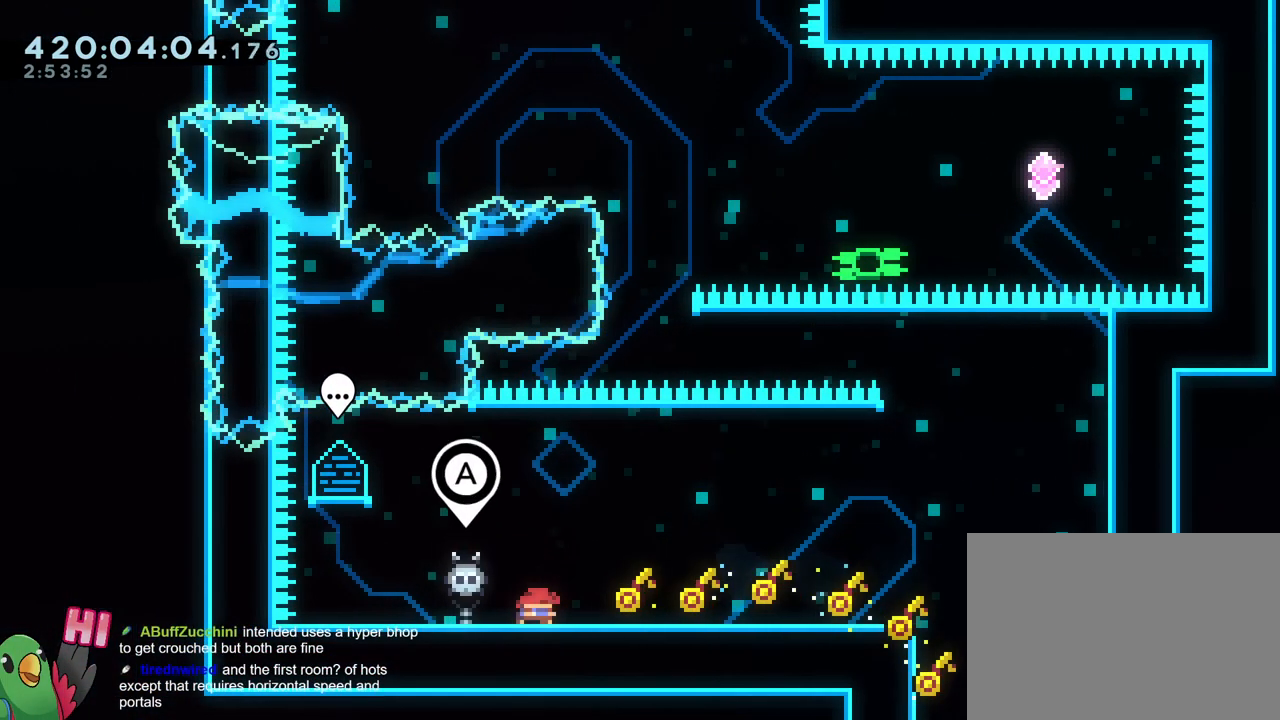
{"buttons": ["B", "L2"], "left_stick": "center", "right_stick": "center", "events": [[117, "Y", "down"], [133, "B", "down"], [200, "Y", "up"], [217, "B", "up"], [384, "B", "down"]]}
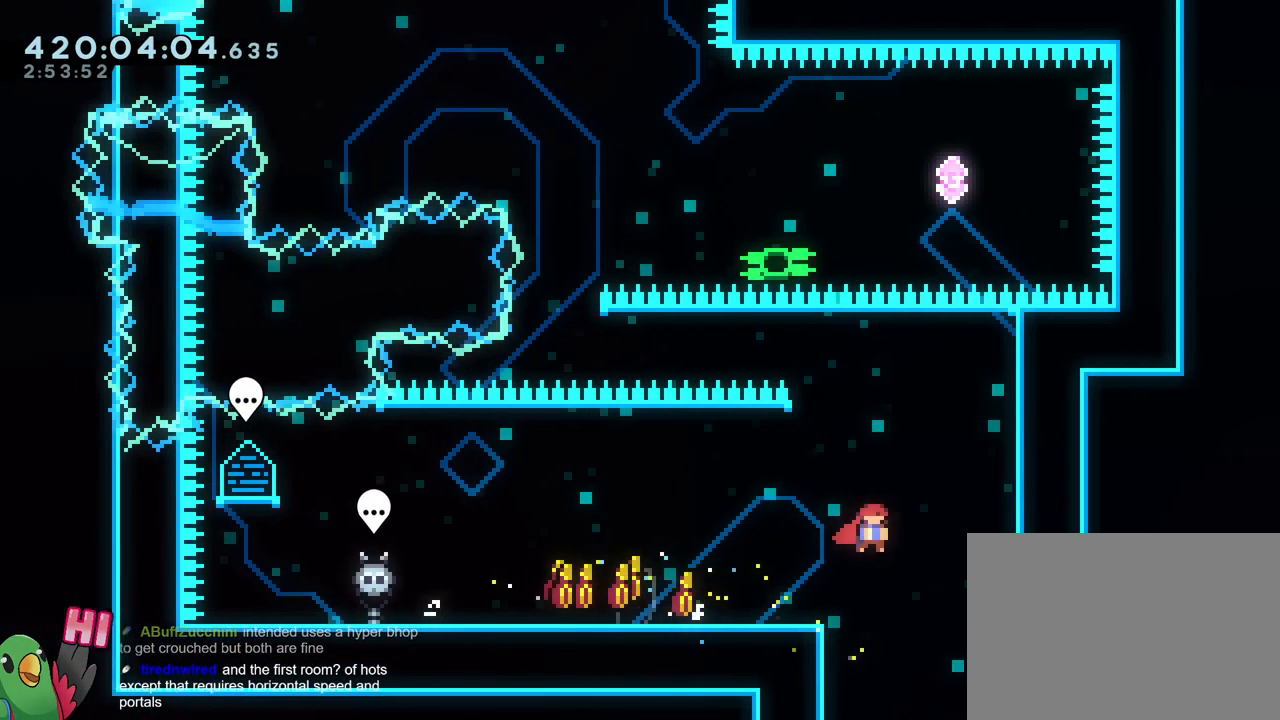
{"buttons": ["B"], "left_stick": "center", "right_stick": "center", "events": [[84, "L2", "up"]]}
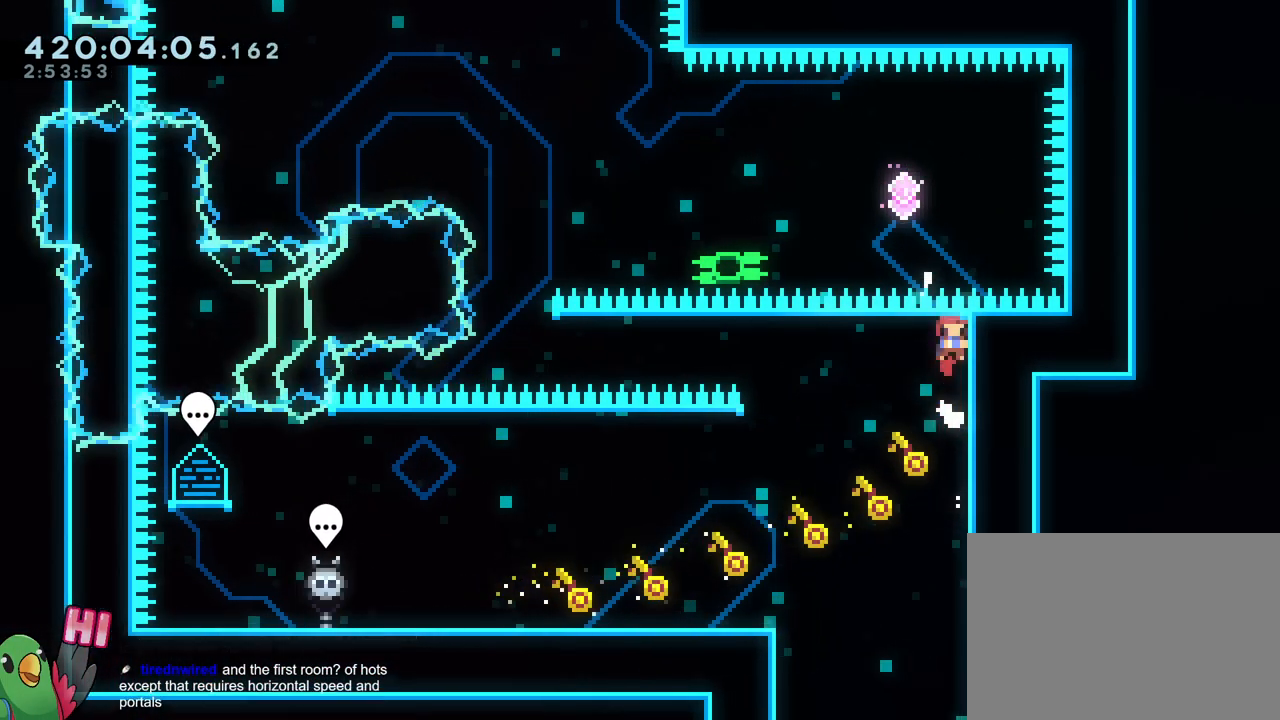
{"buttons": ["L2"], "left_stick": "left", "right_stick": "center", "events": [[267, "L2", "down"], [284, "left_stick", "up-left"], [334, "Y", "down"], [350, "left_stick", "left"], [467, "Y", "up"], [500, "B", "up"]]}